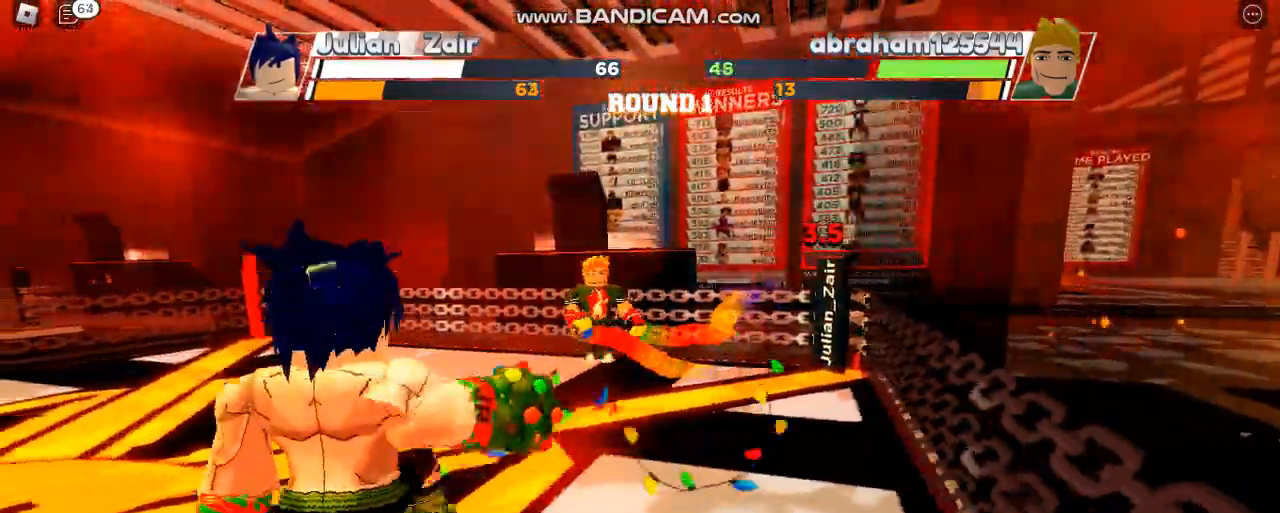
Gameplay with keyboard; each line is a JSON object with the keys held at the frame after it. "events" lists presses ("down") and releases ("up") of "c", "ctrl", "e", "f", "r", "space" and "x" between this image and that frame as [ms after this image, input, new state], when the widget could be followed in between. No other keys are recorded. Mouse input is not recorded.
{"keys": ["space"], "events": [[200, "space", "down"]]}
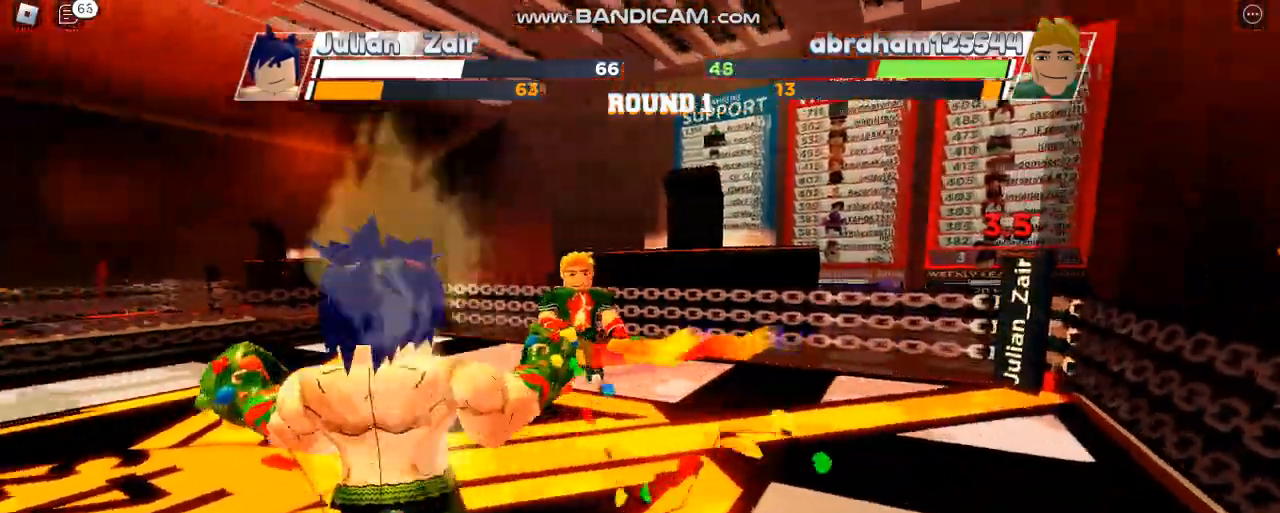
{"keys": ["space"], "events": []}
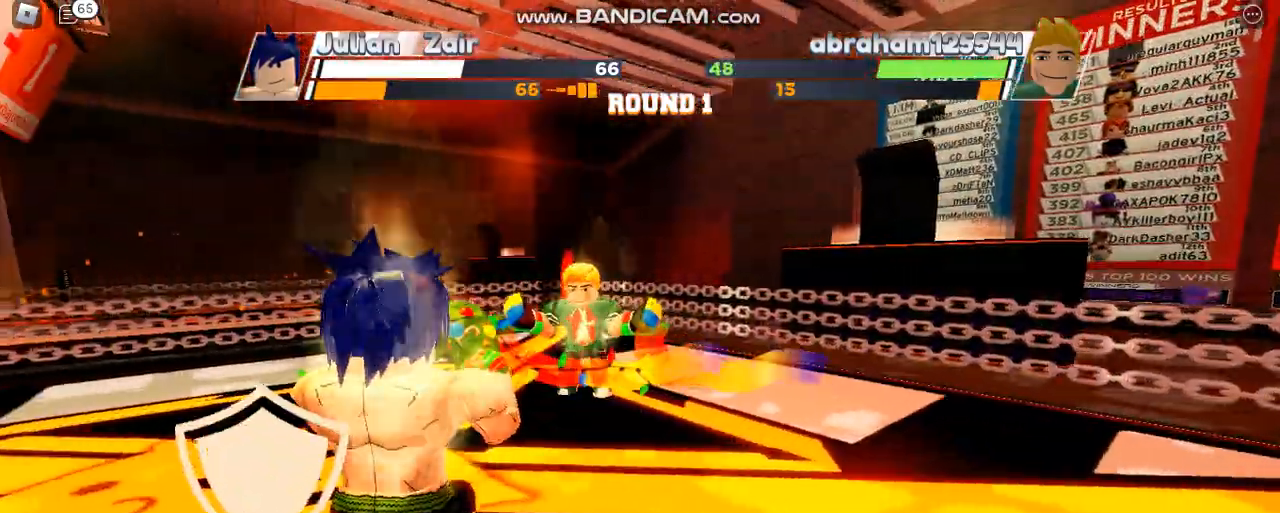
{"keys": ["space"], "events": []}
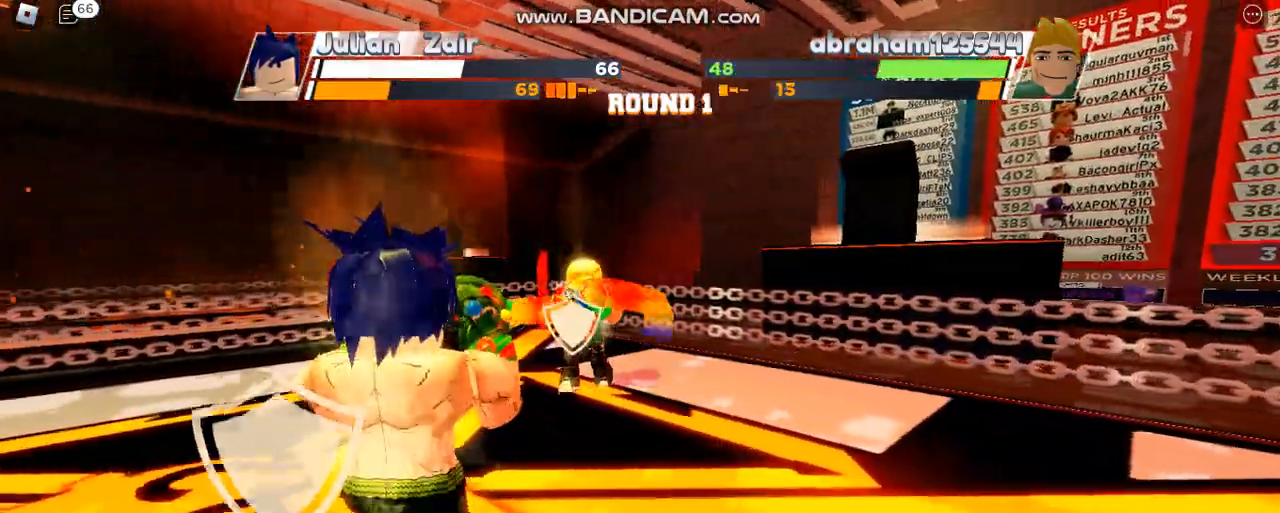
{"keys": ["space"], "events": []}
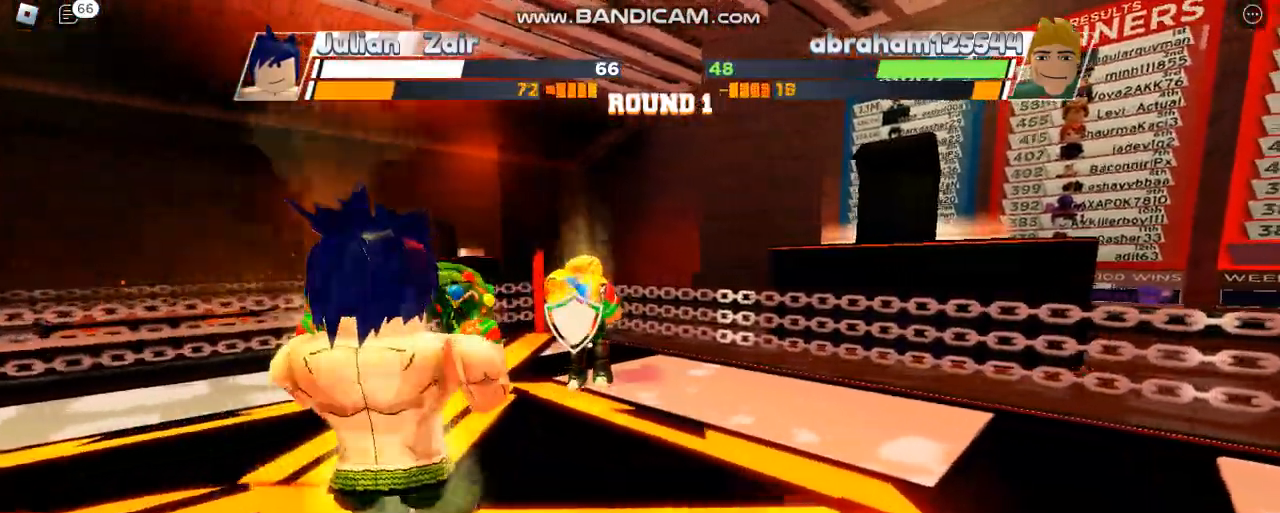
{"keys": ["space"], "events": []}
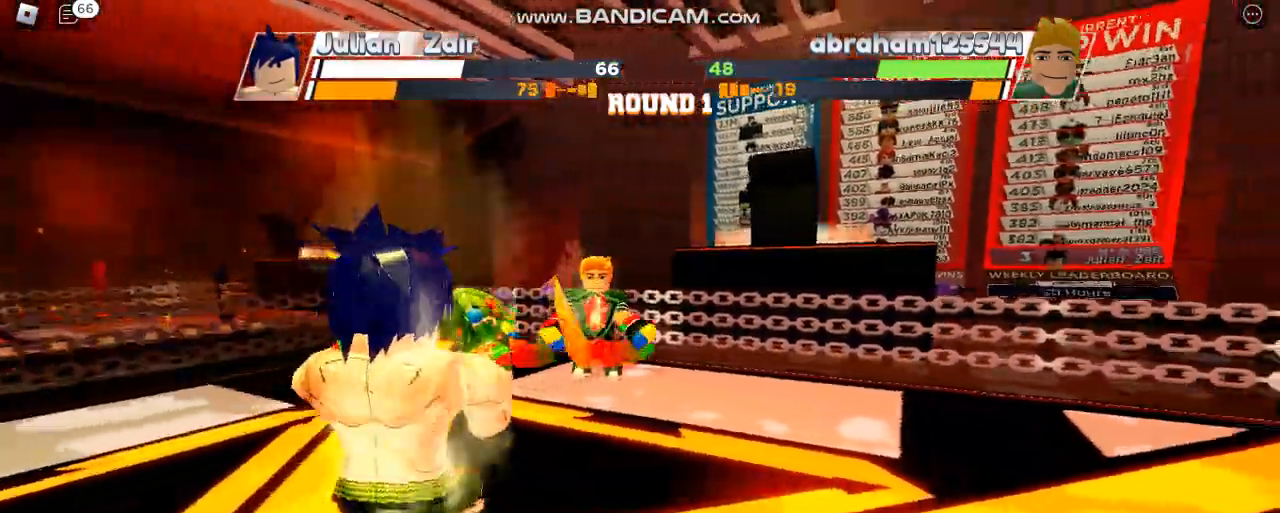
{"keys": ["space"], "events": []}
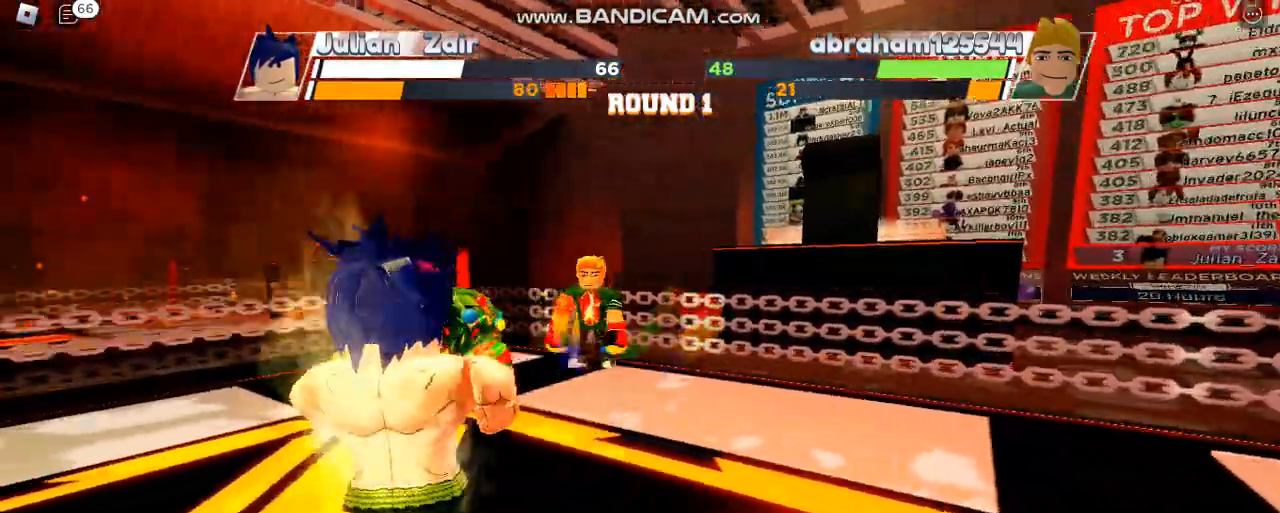
{"keys": [], "events": [[267, "space", "up"]]}
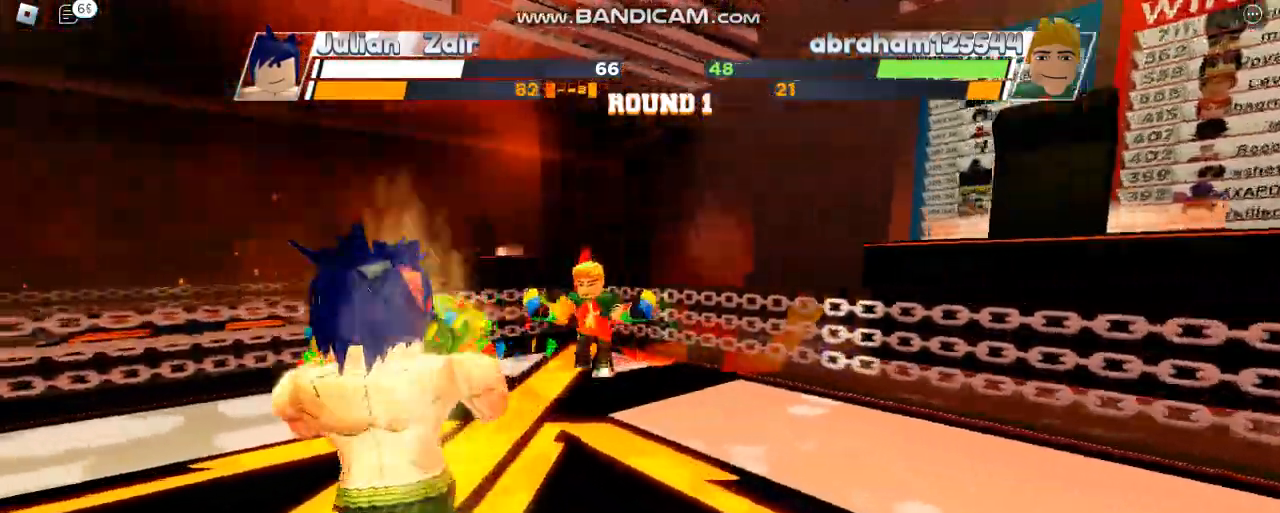
{"keys": [], "events": []}
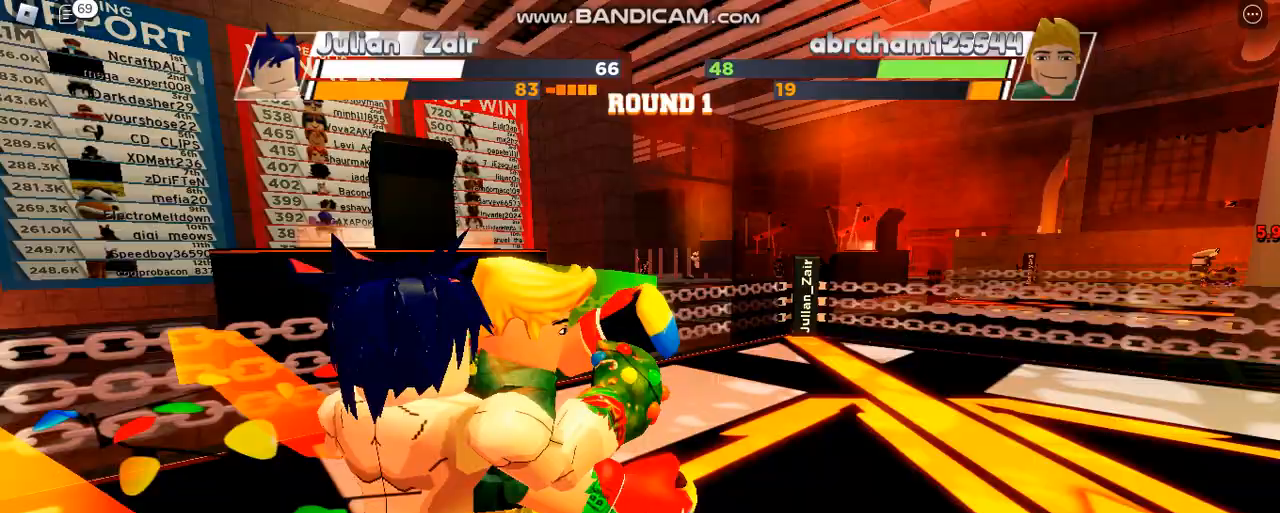
{"keys": [], "events": [[100, "f", "down"], [200, "f", "up"]]}
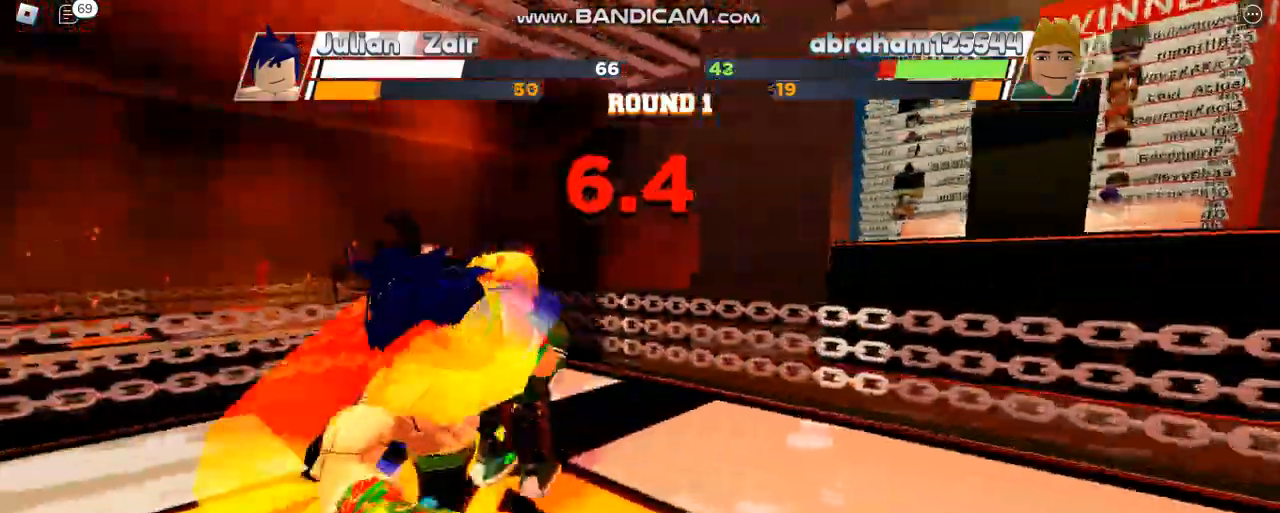
{"keys": [], "events": []}
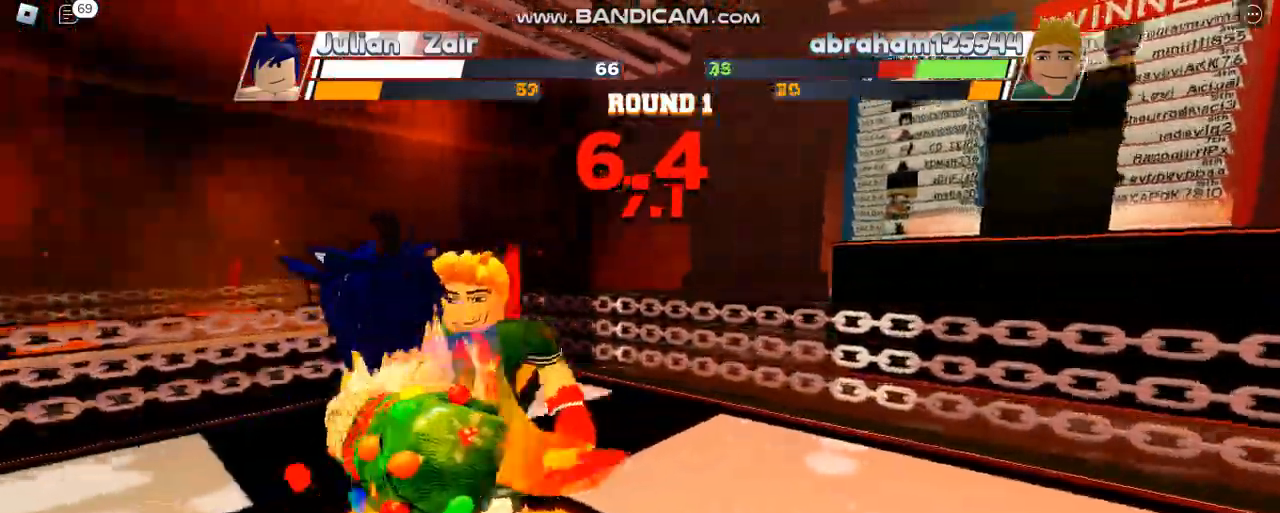
{"keys": [], "events": []}
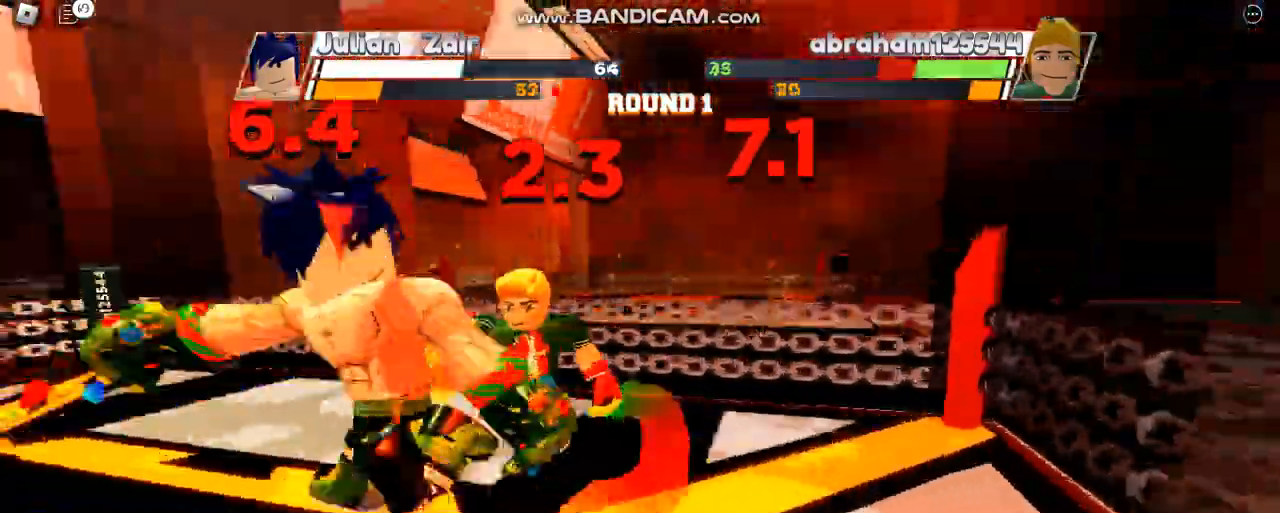
{"keys": [], "events": []}
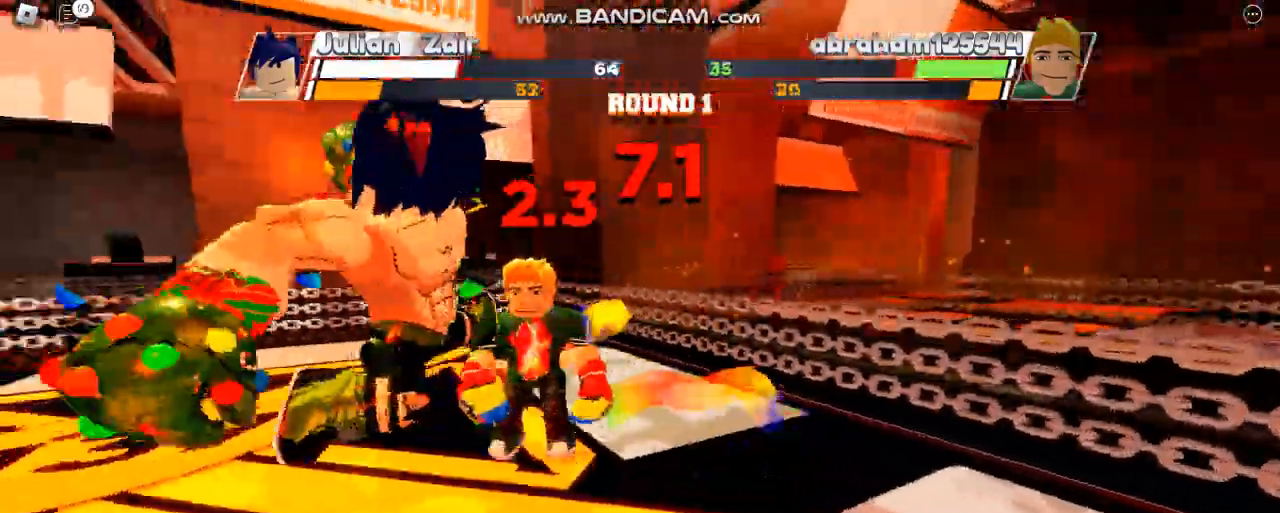
{"keys": [], "events": []}
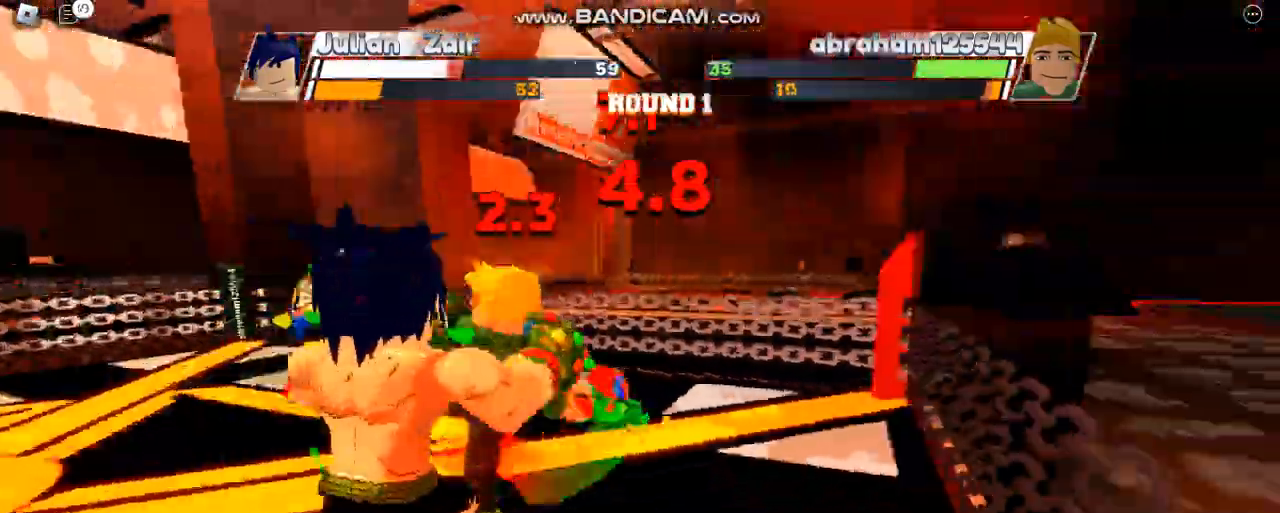
{"keys": []}
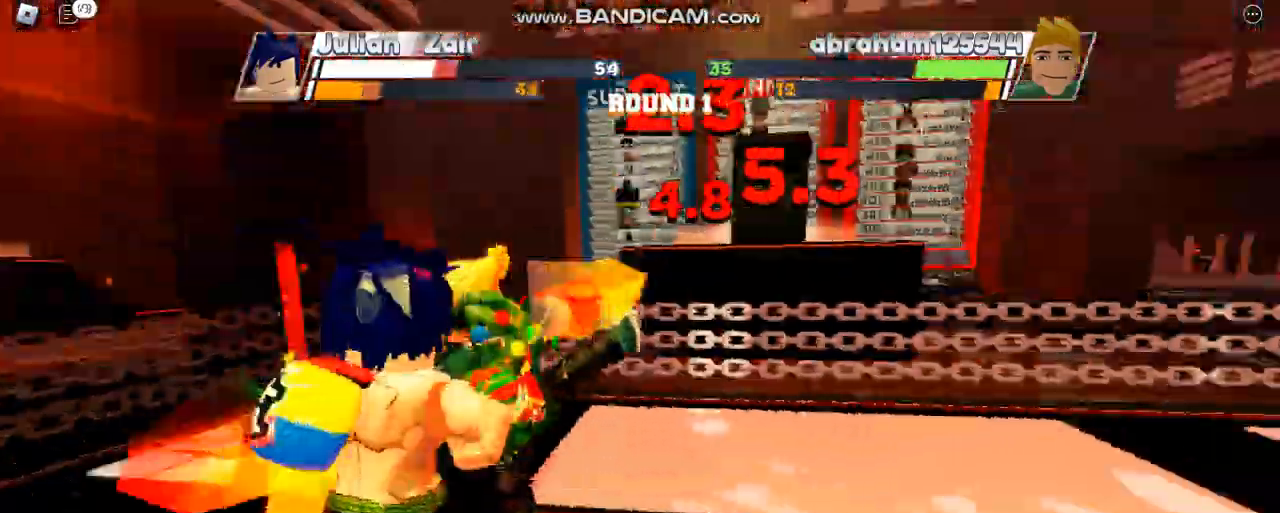
{"keys": [], "events": []}
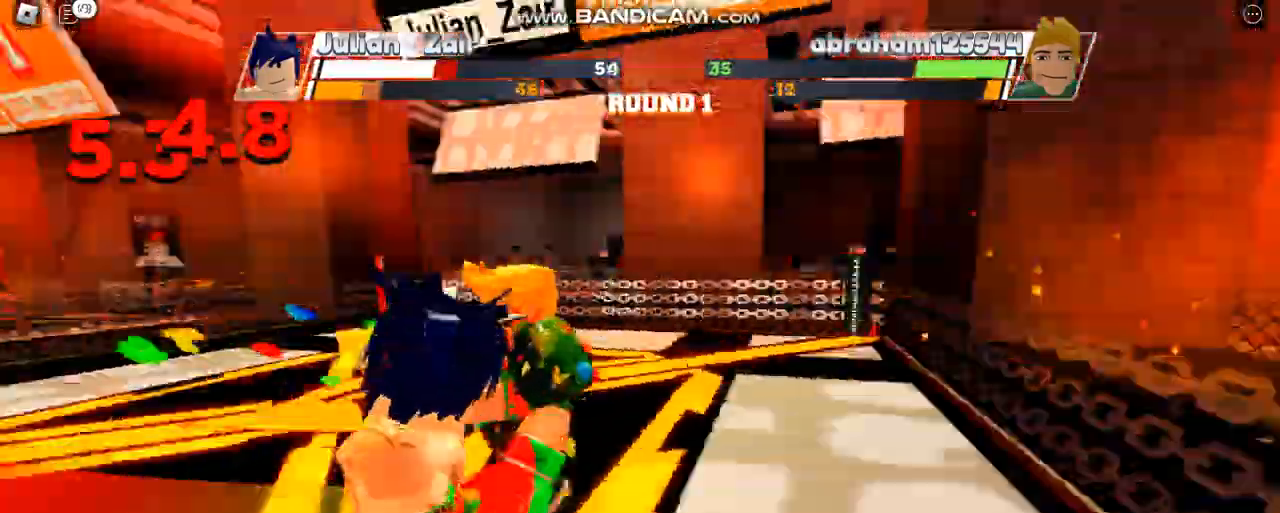
{"keys": [], "events": []}
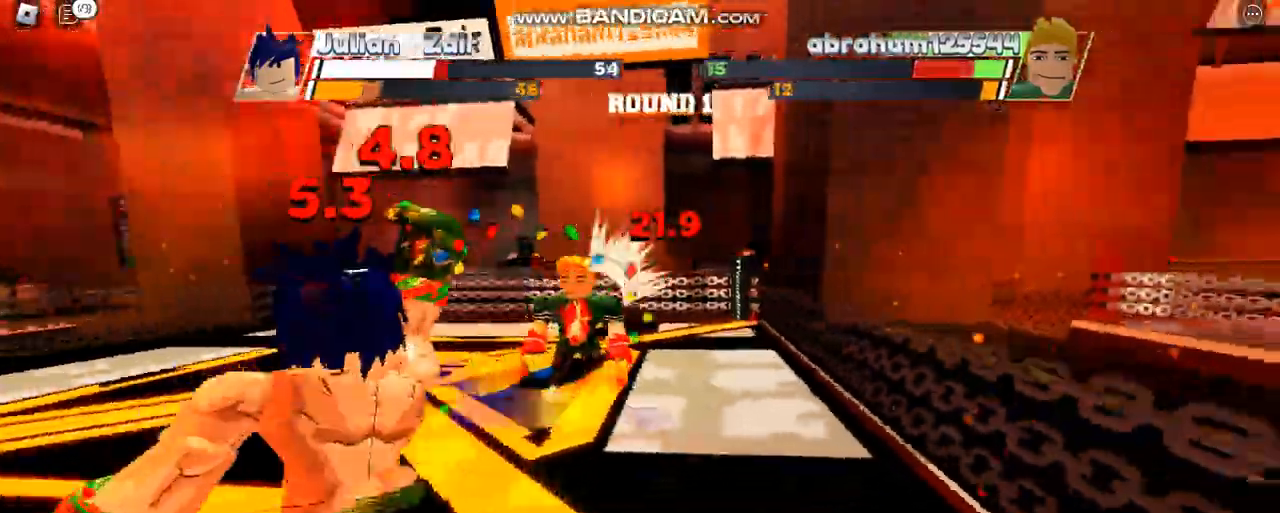
{"keys": [], "events": []}
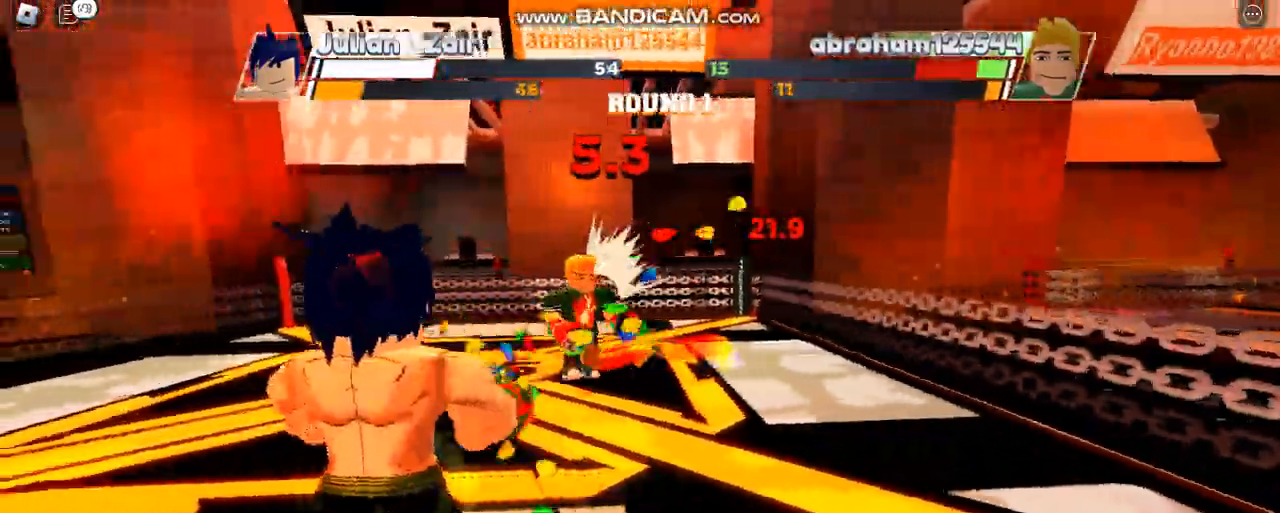
{"keys": ["space"], "events": [[67, "space", "down"]]}
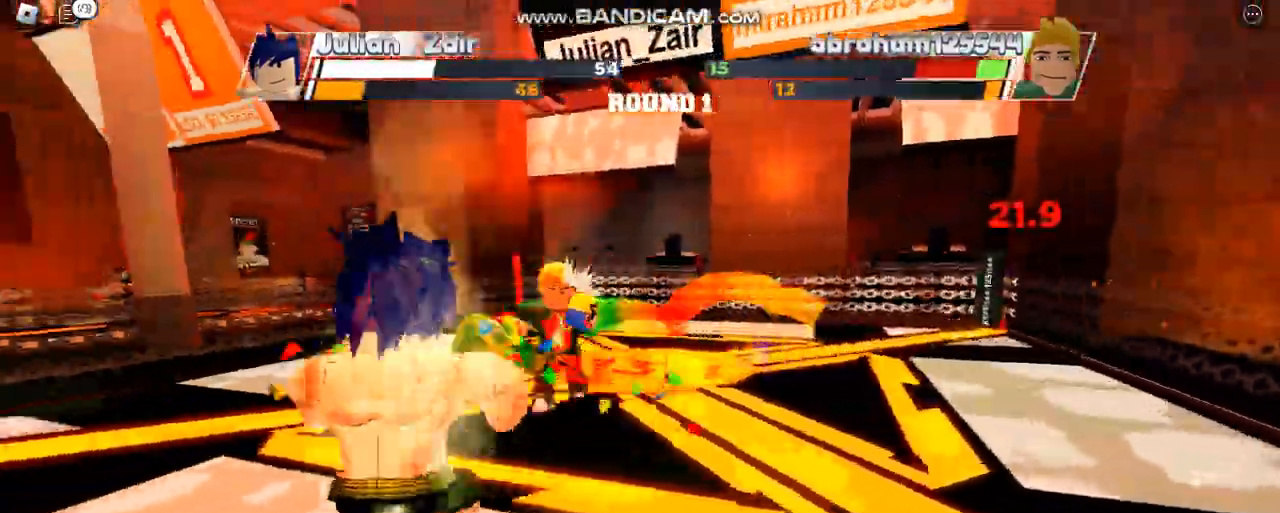
{"keys": []}
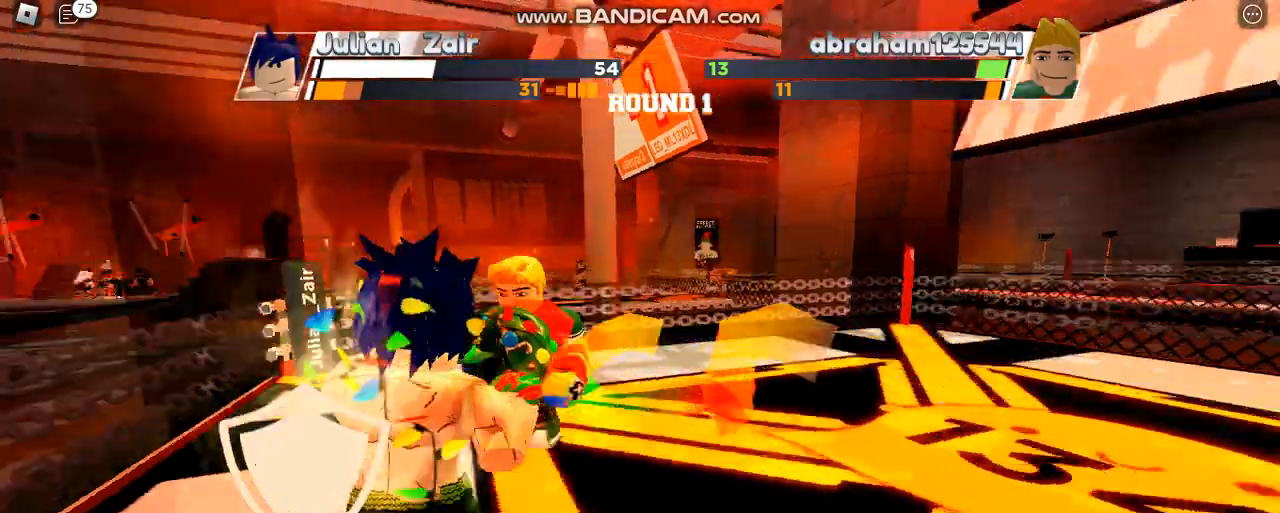
{"keys": [], "events": []}
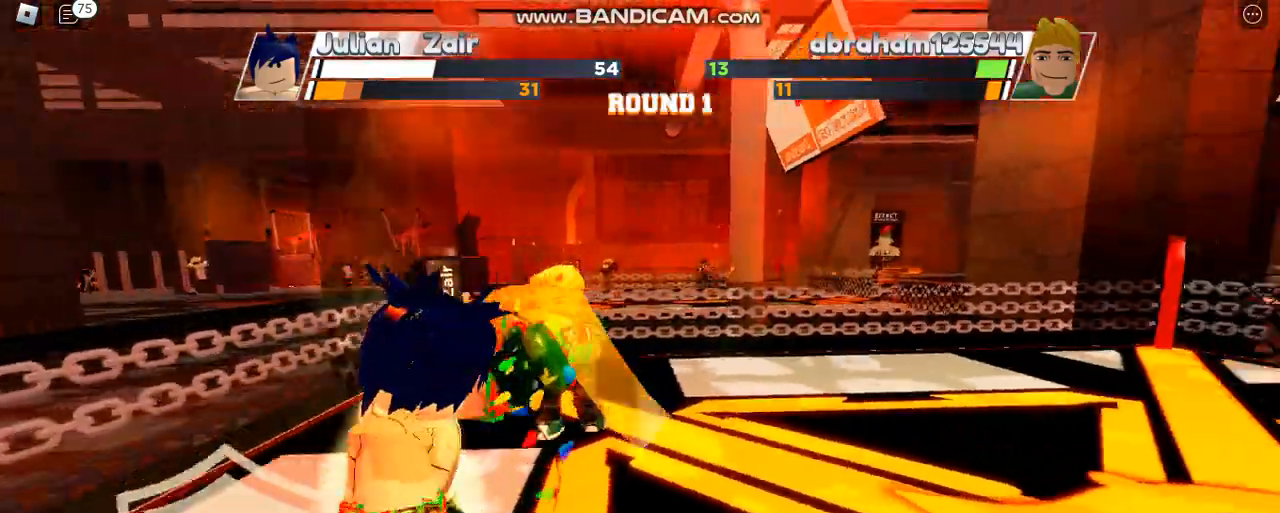
{"keys": [], "events": []}
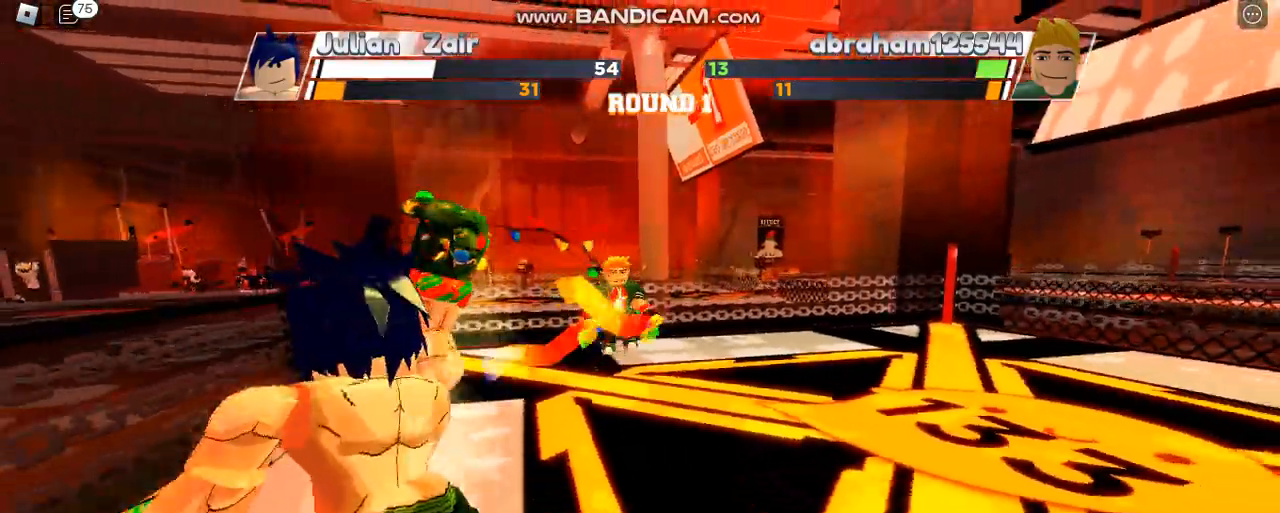
{"keys": [], "events": []}
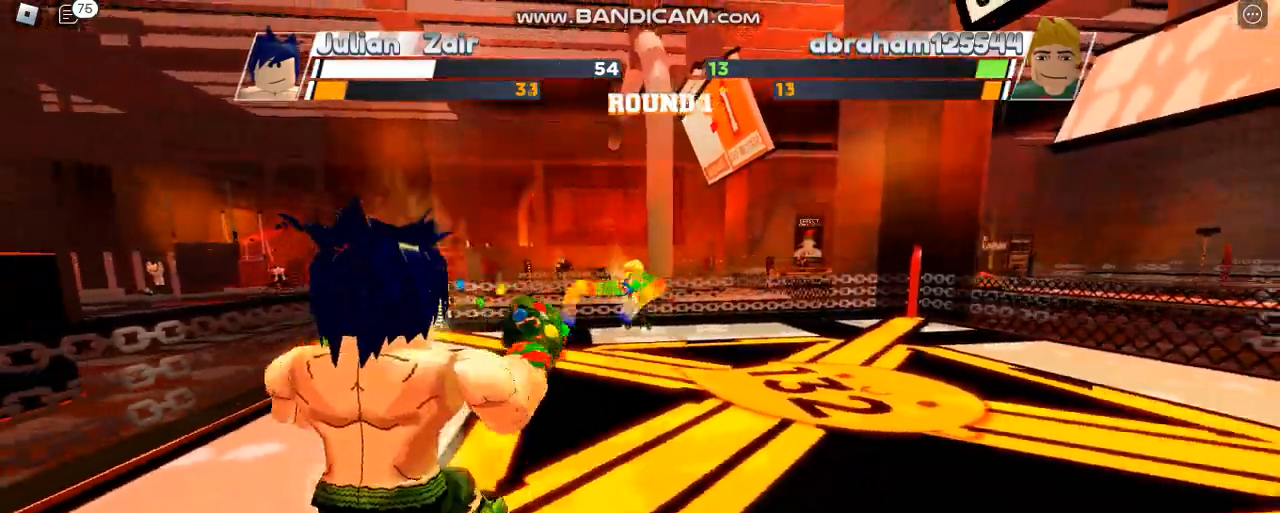
{"keys": ["space"], "events": [[33, "space", "down"]]}
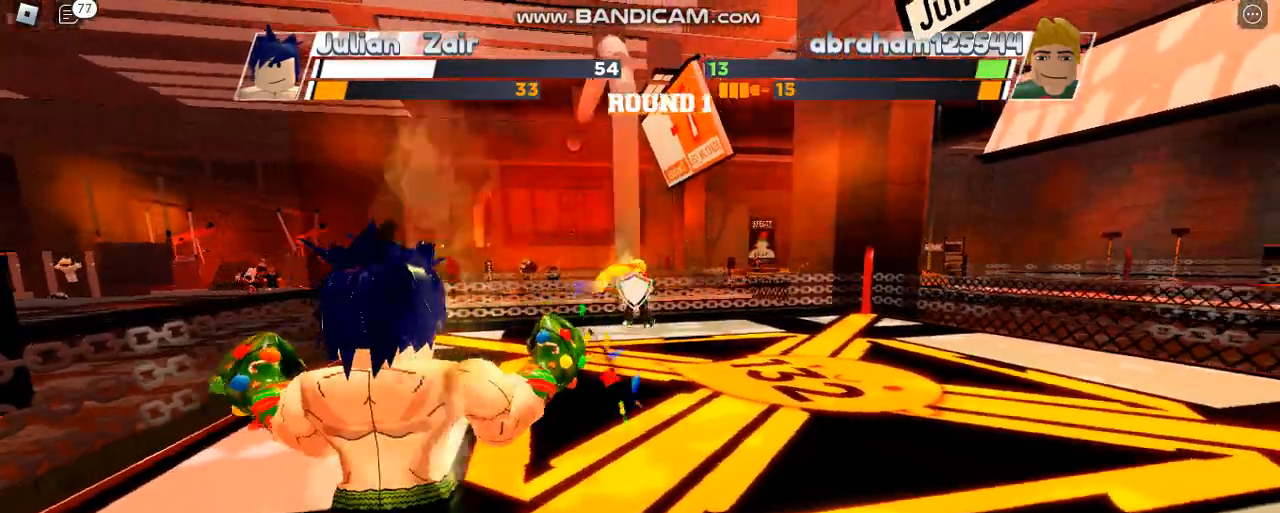
{"keys": ["space"], "events": []}
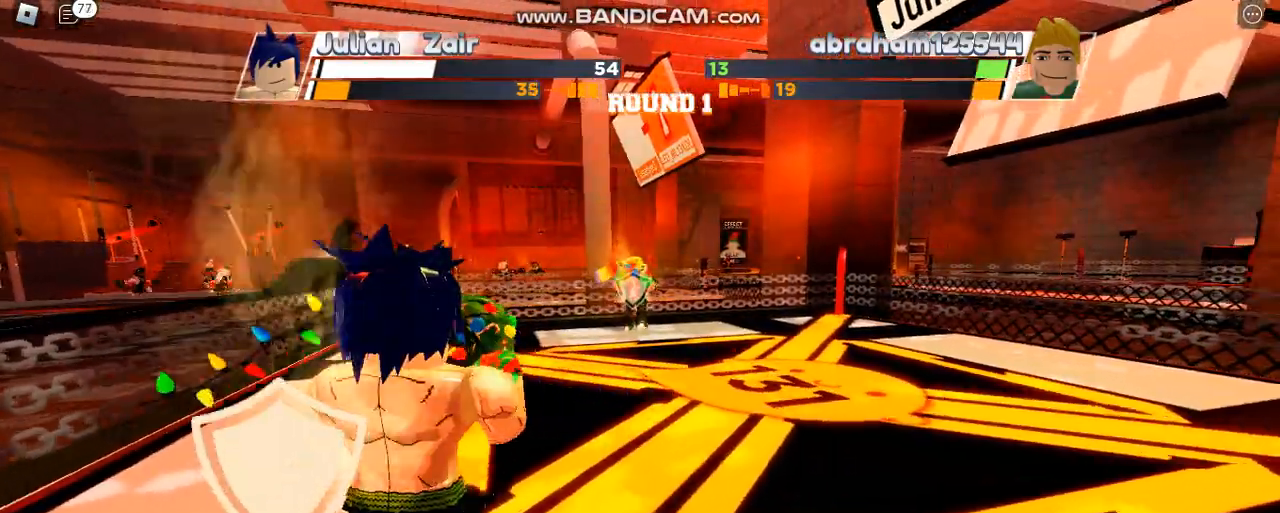
{"keys": ["space"], "events": []}